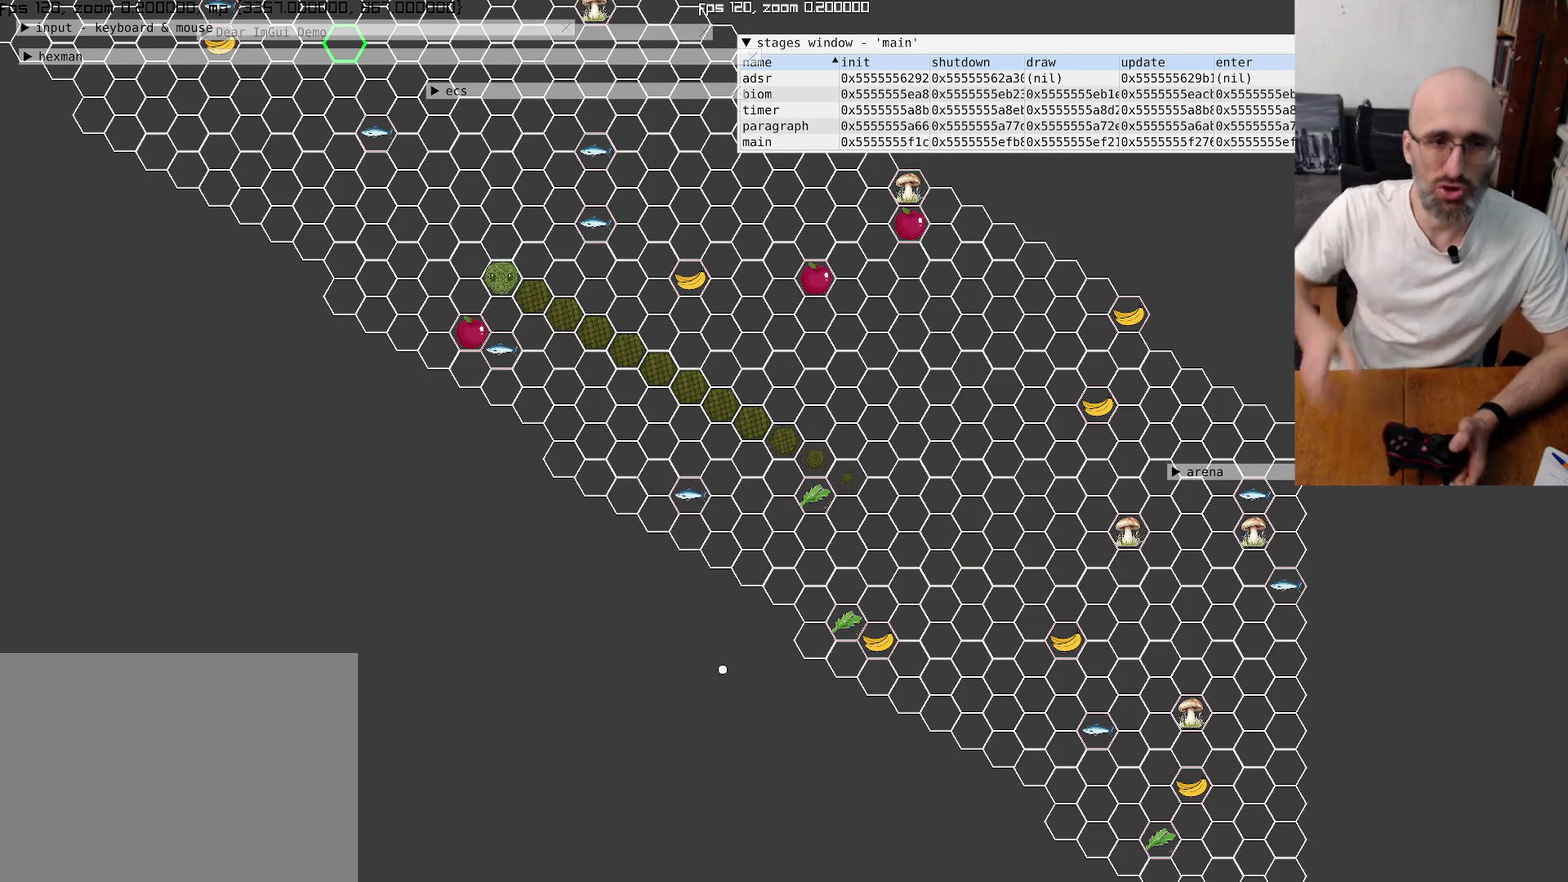
Gameplay with a controller (Xbox layout); each line is a JSON object with the inputs held at the frame after it. "events" lists button and stick changes between this image and that frame as [ms after this image, input, new state], when the widget could be followed in between. This overlay highlights the sticks when they move; stick clicks (L3 R3) are not distinguishable. Not read: L3 R3 SELECT.
{"buttons": [], "left_stick": "center", "right_stick": "up-left", "events": [[467, "right_stick", "up-left"]]}
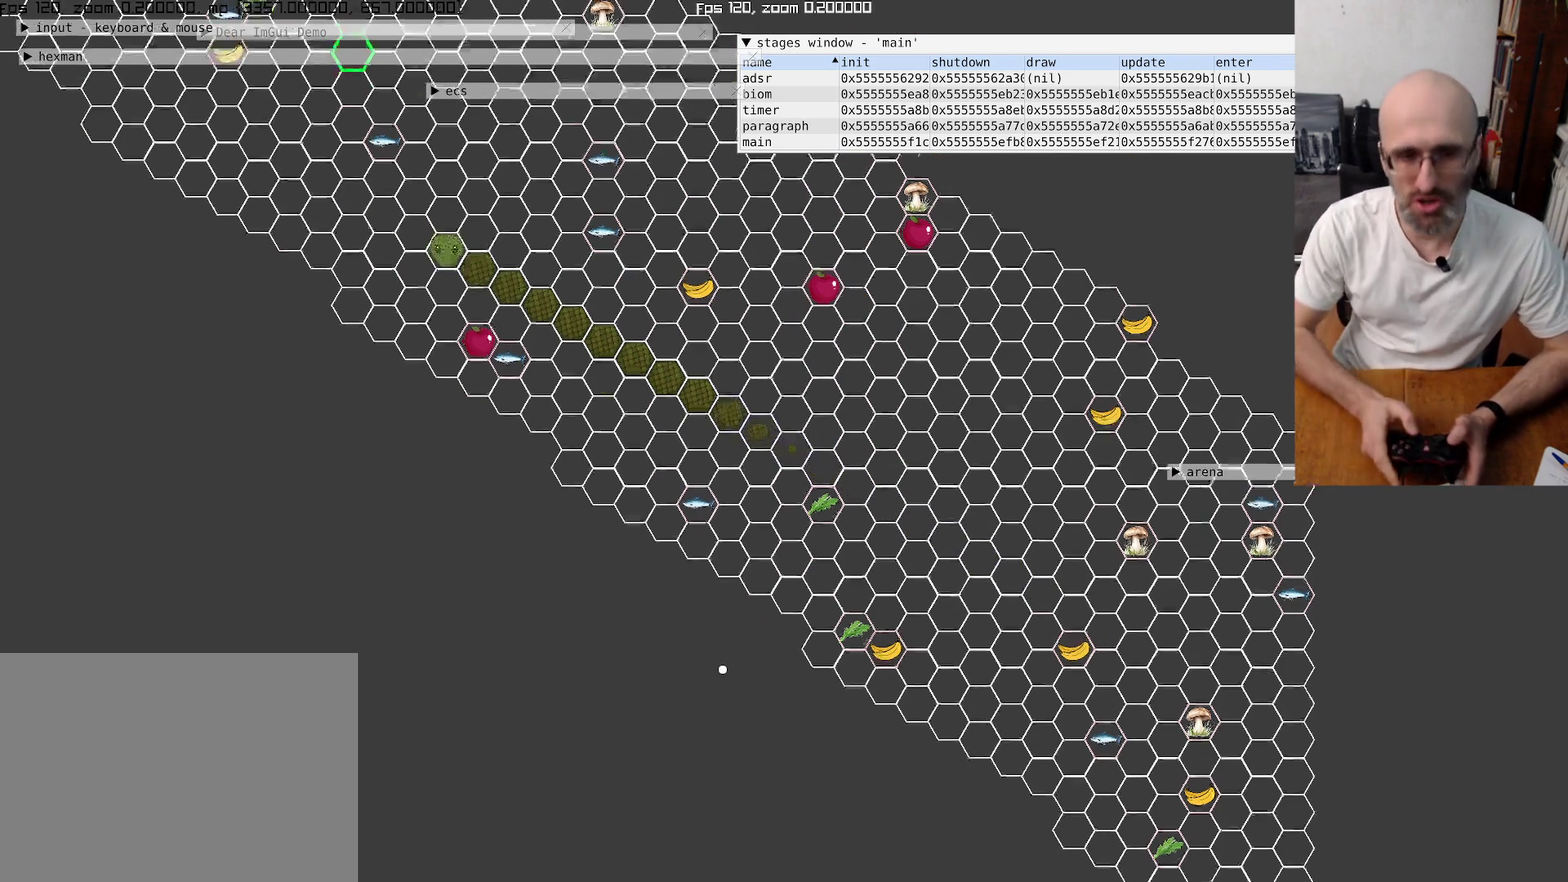
{"buttons": [], "left_stick": "center", "right_stick": "up-left", "events": []}
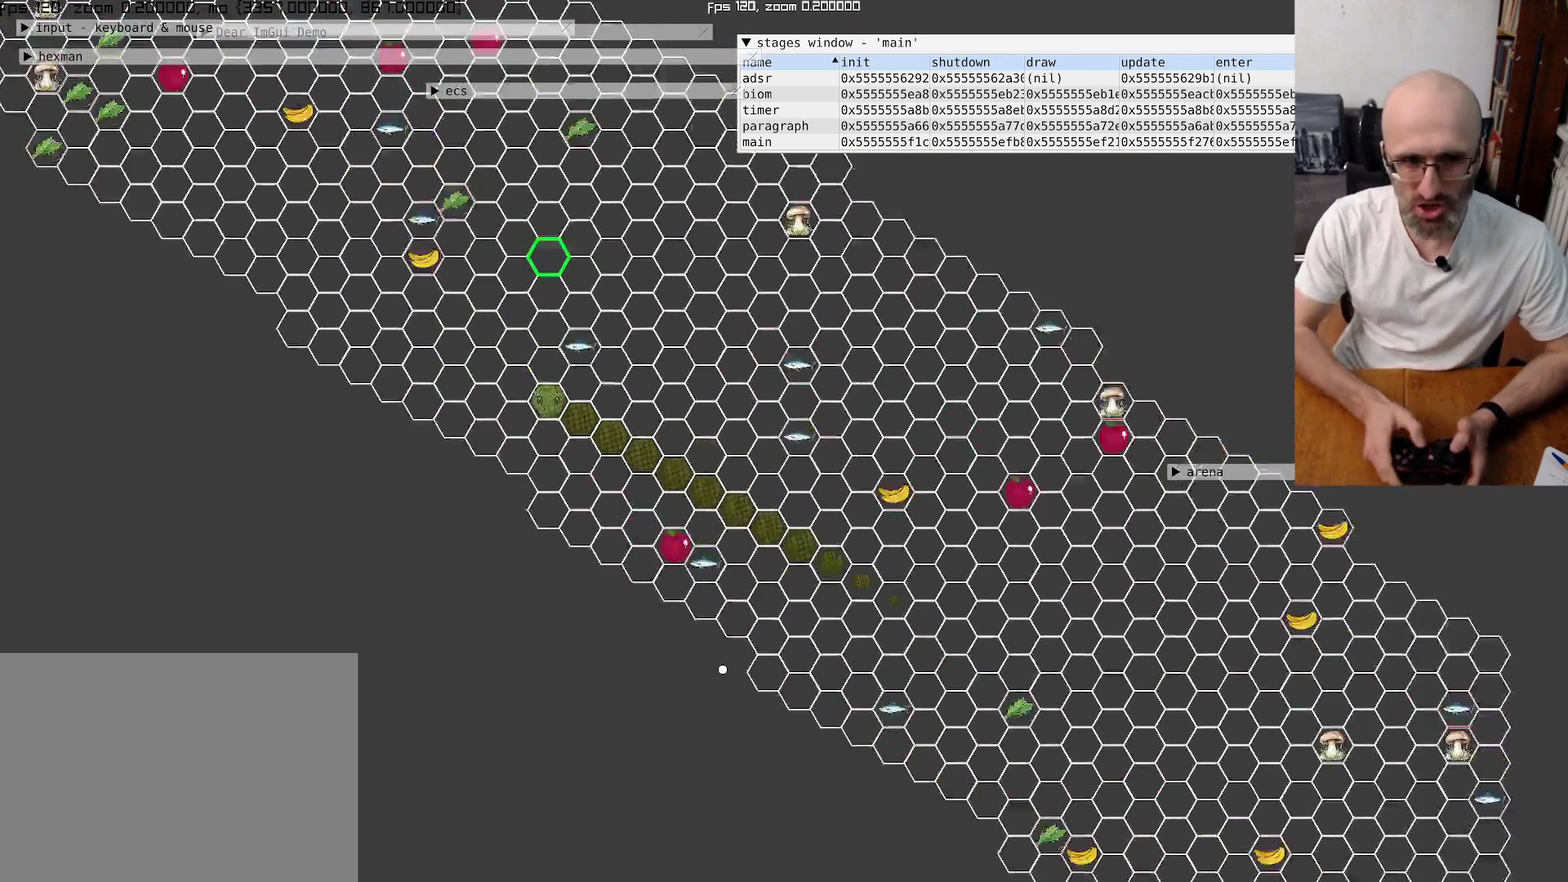
{"buttons": [], "left_stick": "center", "right_stick": "up-left", "events": []}
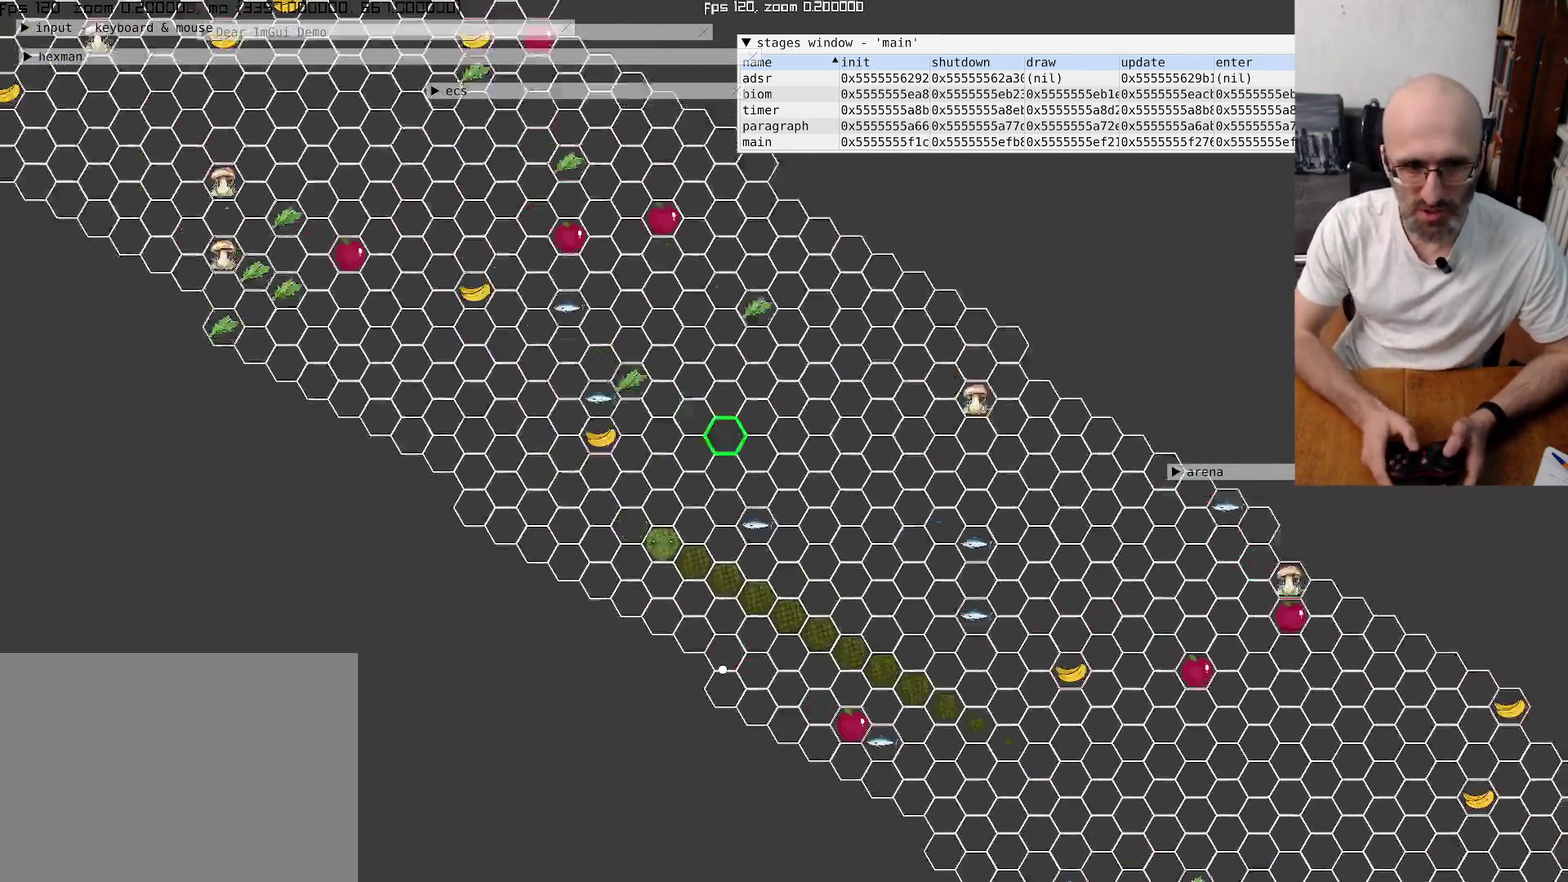
{"buttons": [], "left_stick": "up", "right_stick": "center", "events": [[334, "right_stick", "center"], [500, "left_stick", "up"]]}
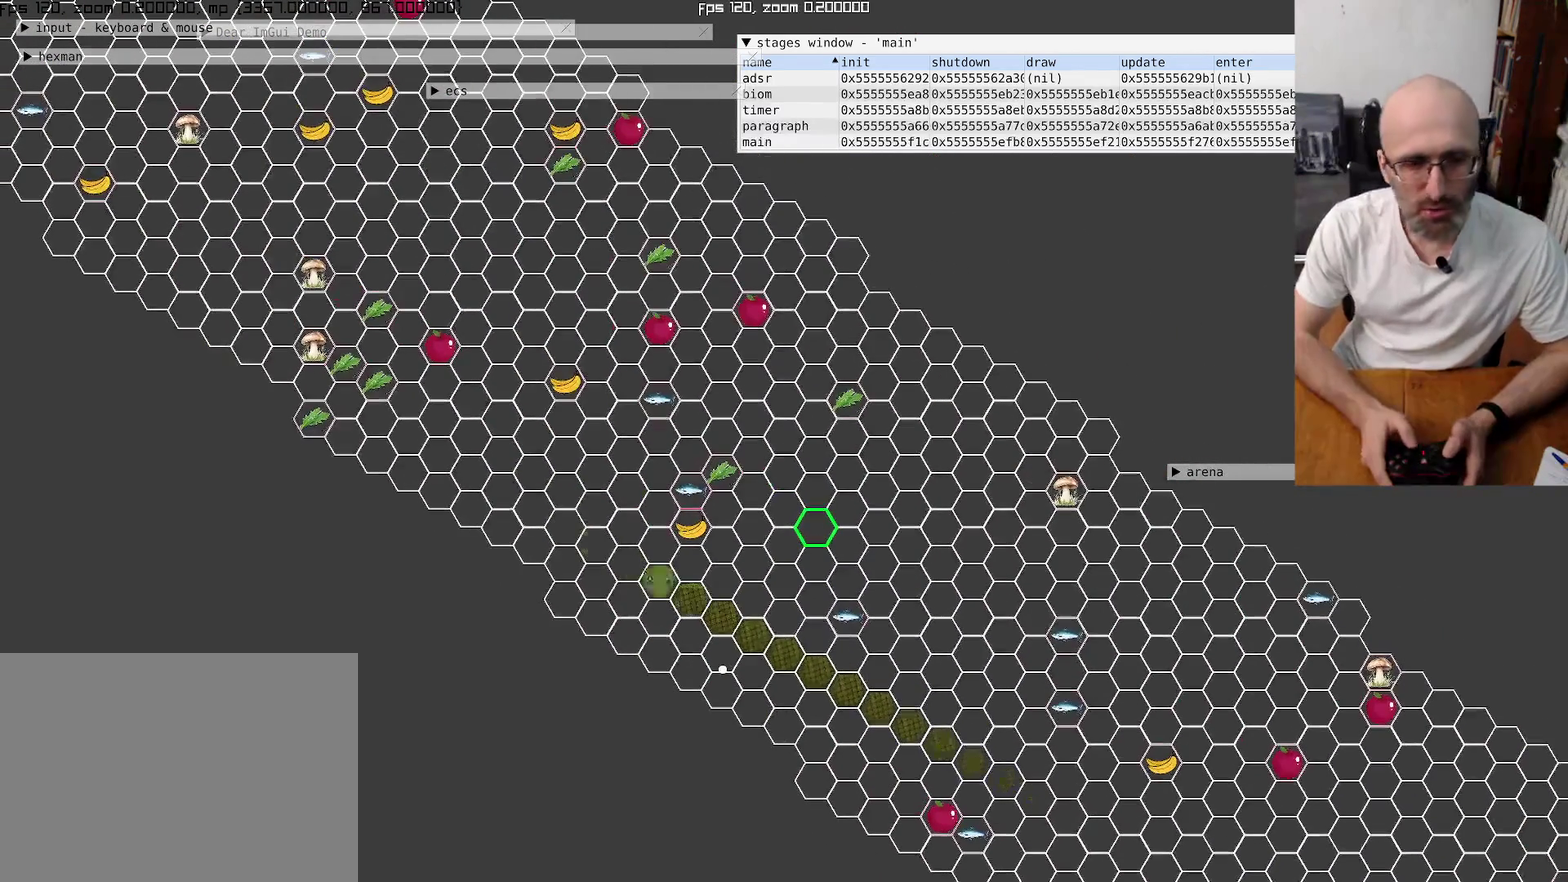
{"buttons": [], "left_stick": "center", "right_stick": "center", "events": [[167, "left_stick", "center"]]}
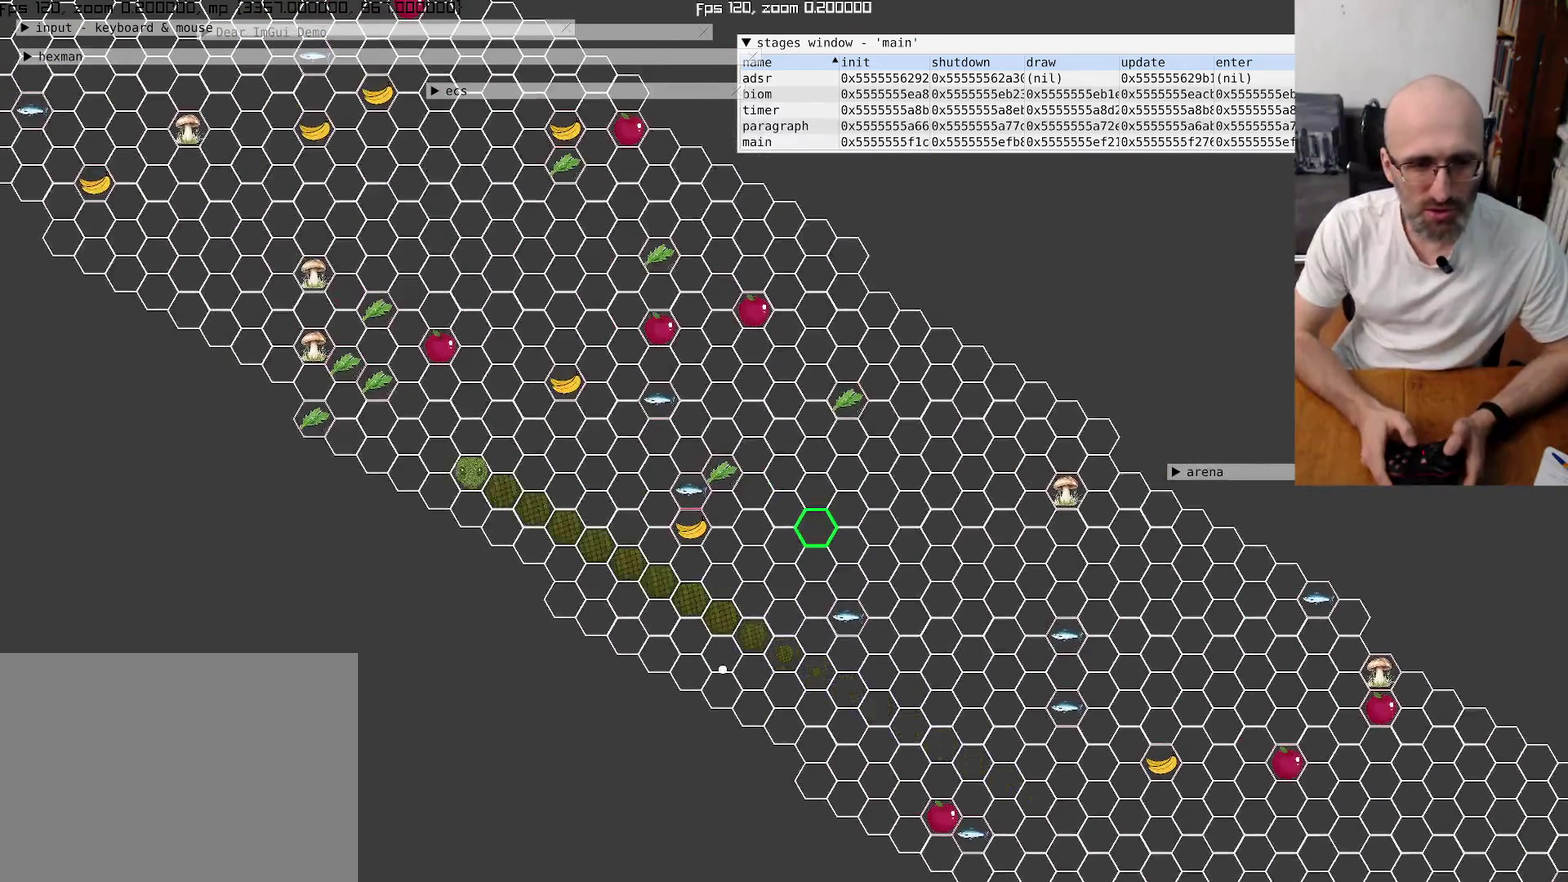
{"buttons": [], "left_stick": "center", "right_stick": "up-left", "events": [[200, "right_stick", "up-left"], [300, "right_stick", "down-right"], [400, "right_stick", "up-left"]]}
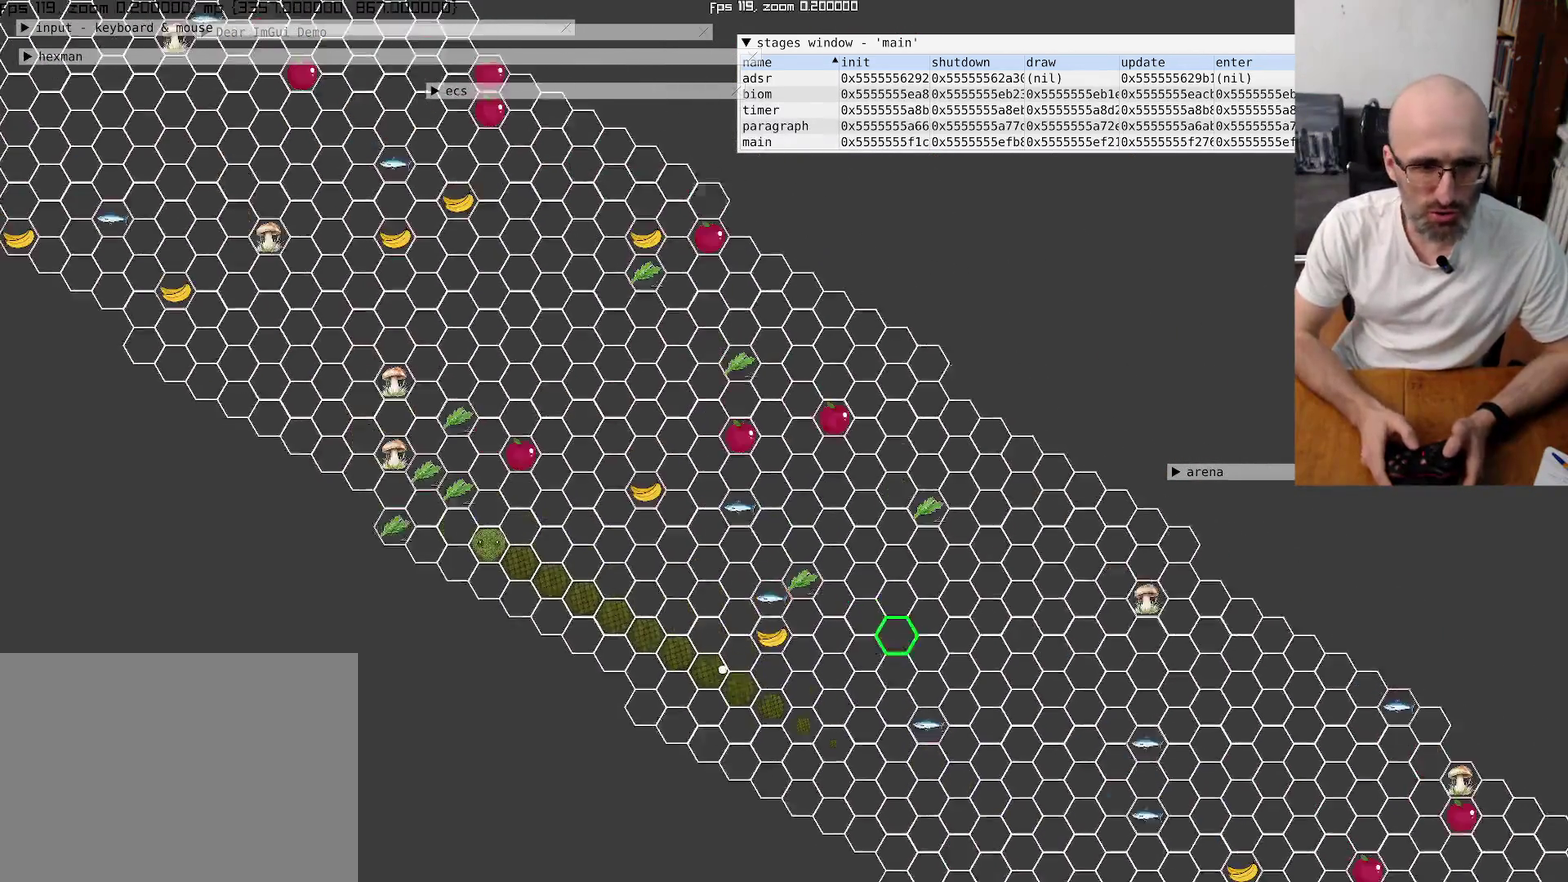
{"buttons": [], "left_stick": "center", "right_stick": "center", "events": [[134, "right_stick", "center"]]}
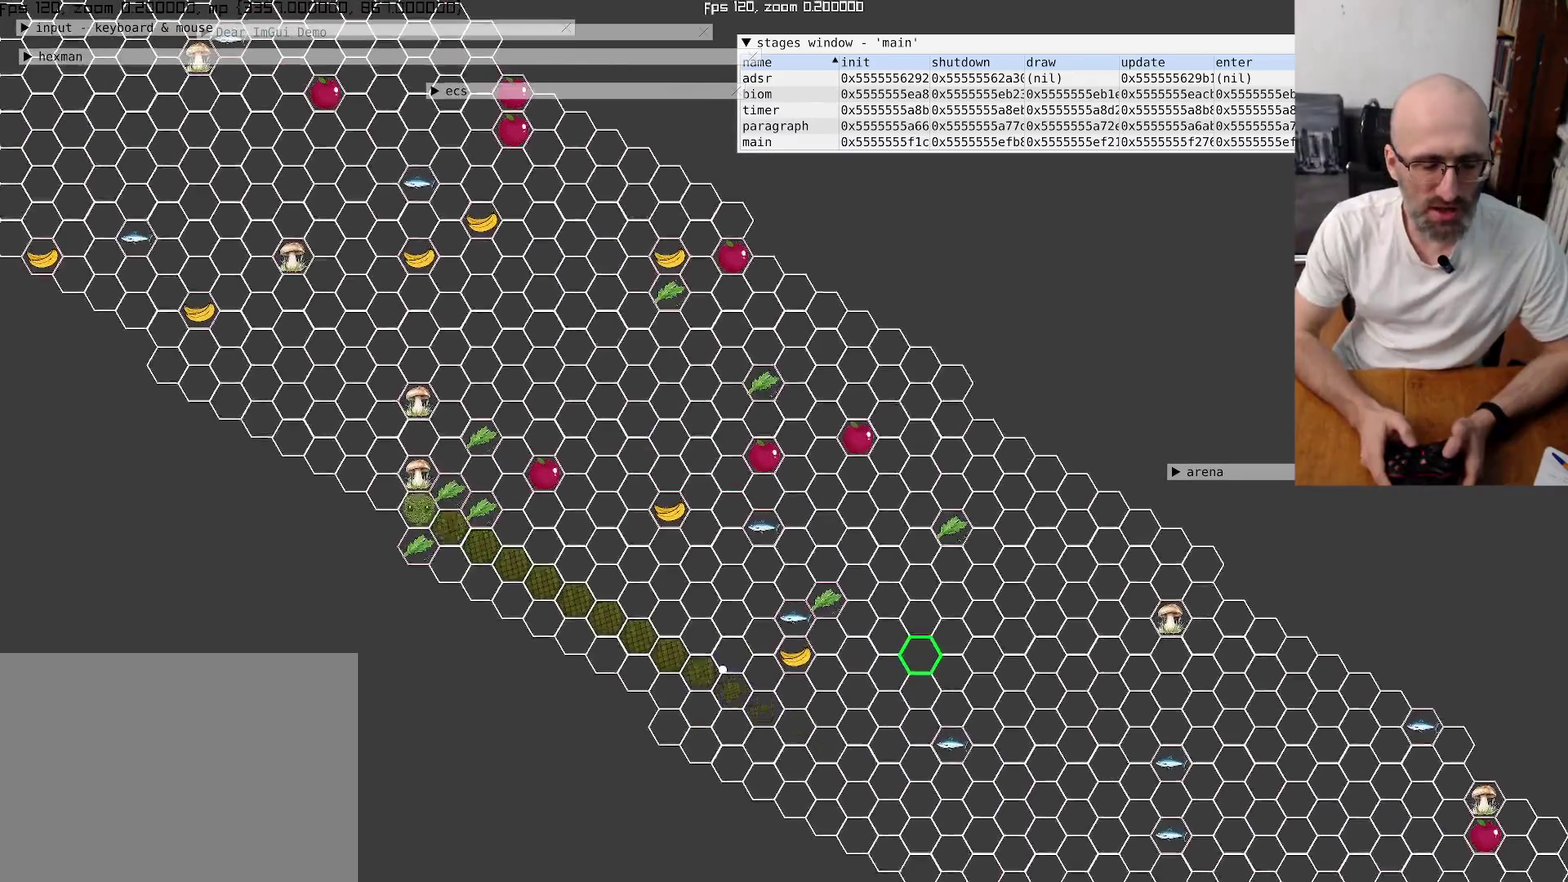
{"buttons": [], "left_stick": "center", "right_stick": "left", "events": [[67, "right_stick", "up-left"], [434, "right_stick", "left"]]}
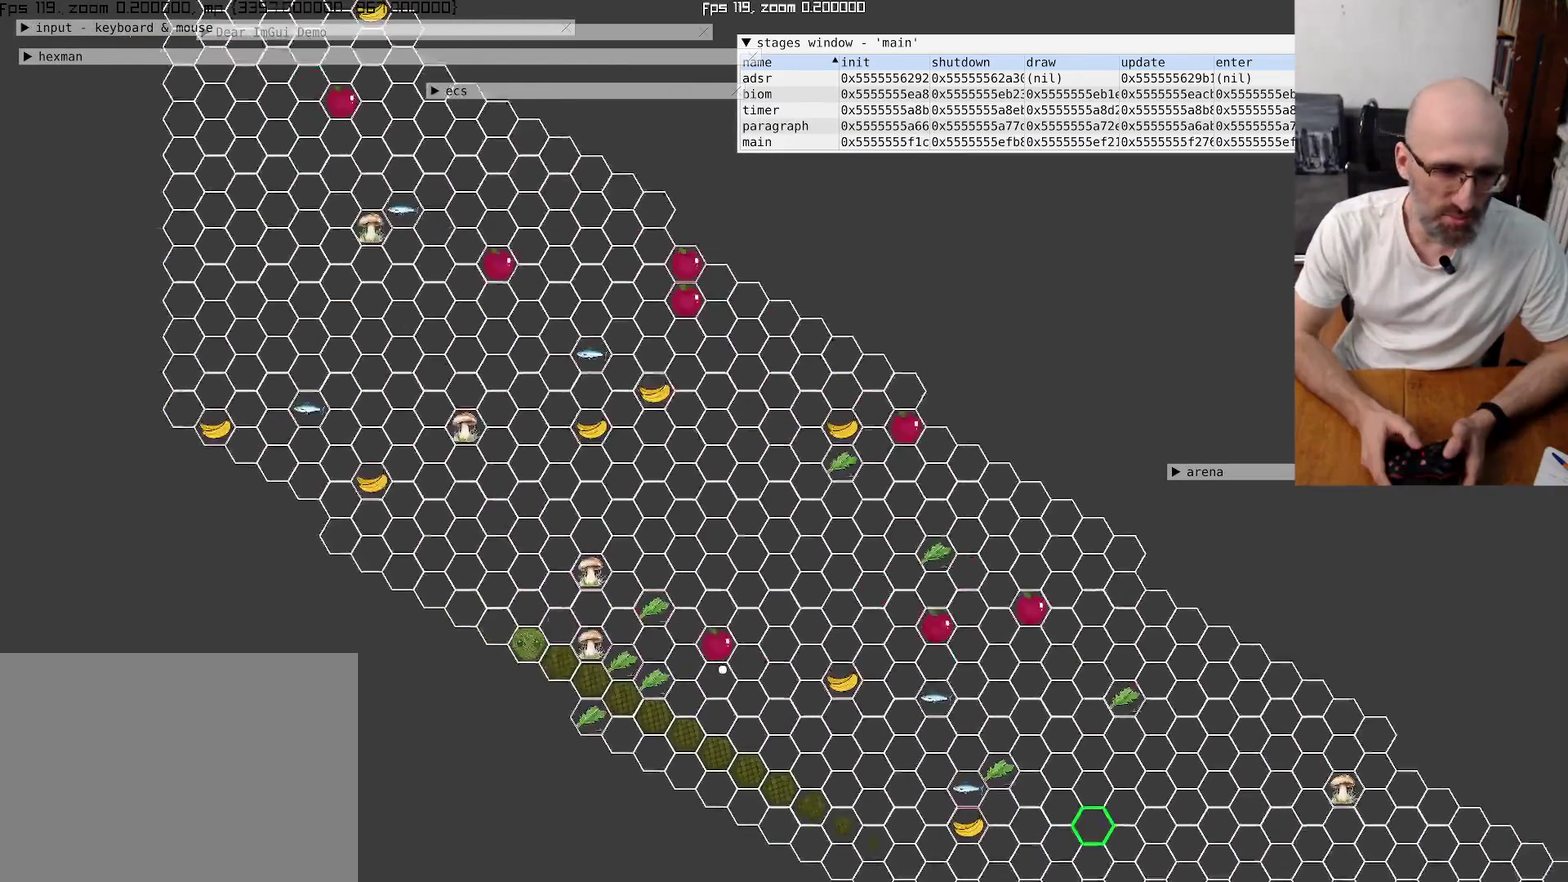
{"buttons": [], "left_stick": "center", "right_stick": "center", "events": [[300, "right_stick", "center"]]}
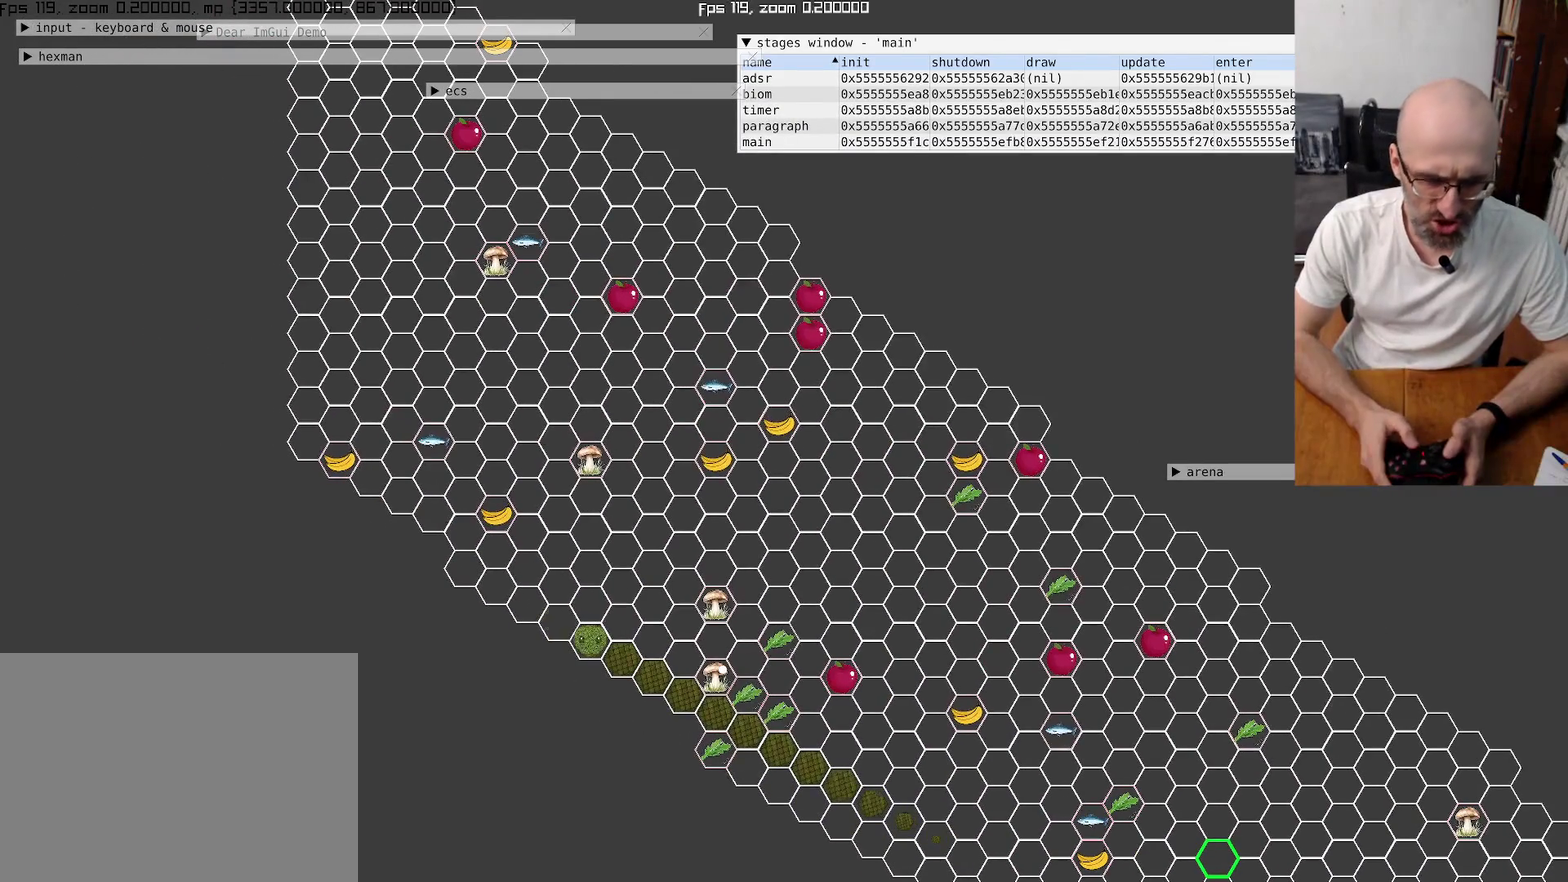
{"buttons": [], "left_stick": "center", "right_stick": "center", "events": []}
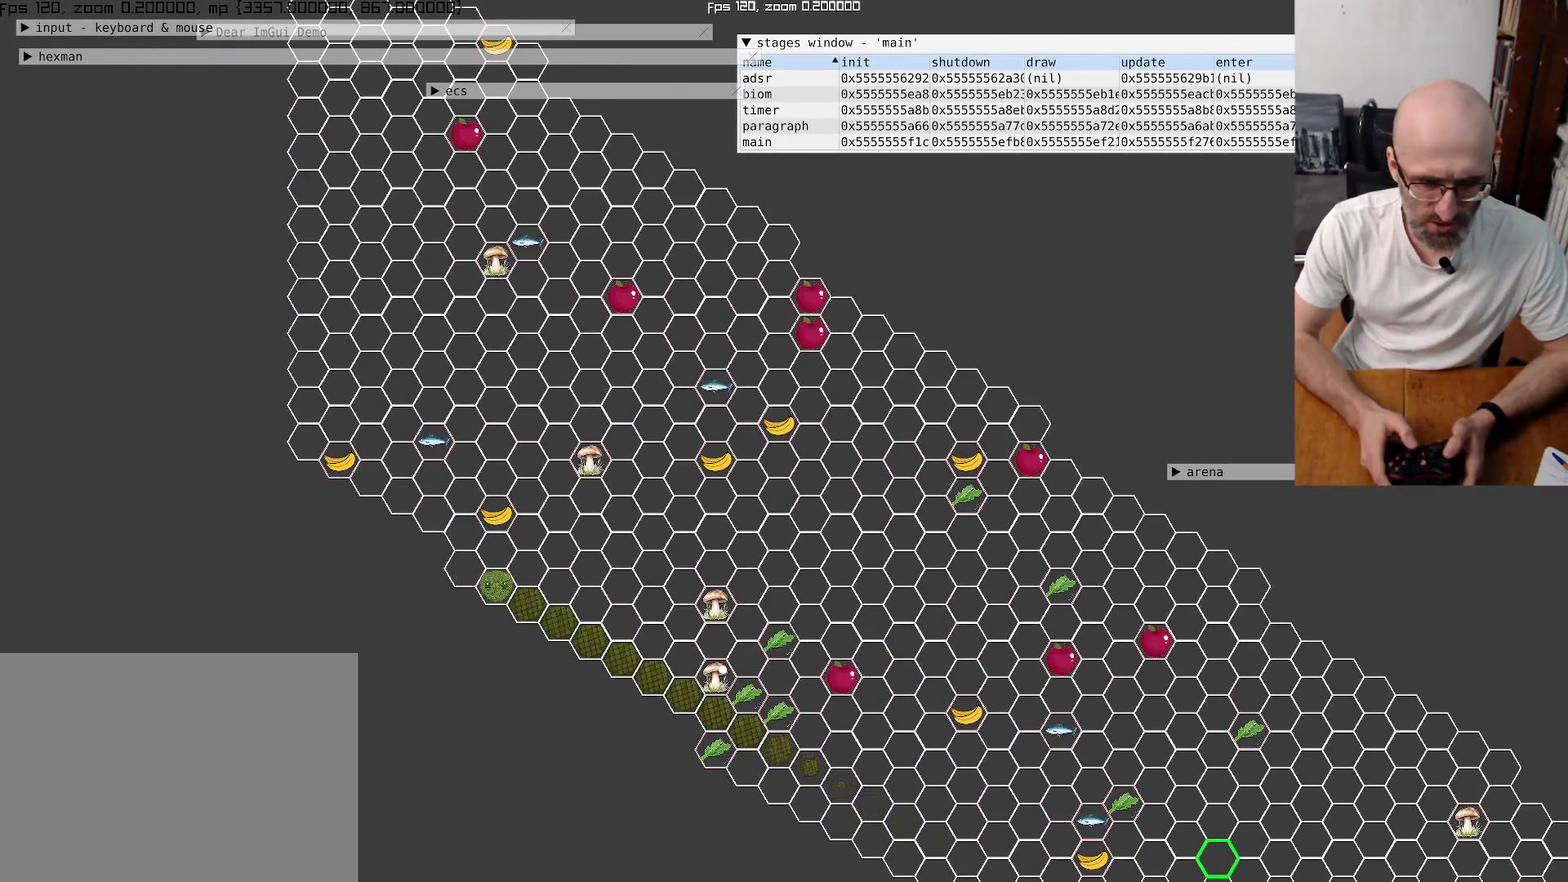
{"buttons": [], "left_stick": "center", "right_stick": "center", "events": [[267, "left_stick", "up-right"], [500, "left_stick", "center"]]}
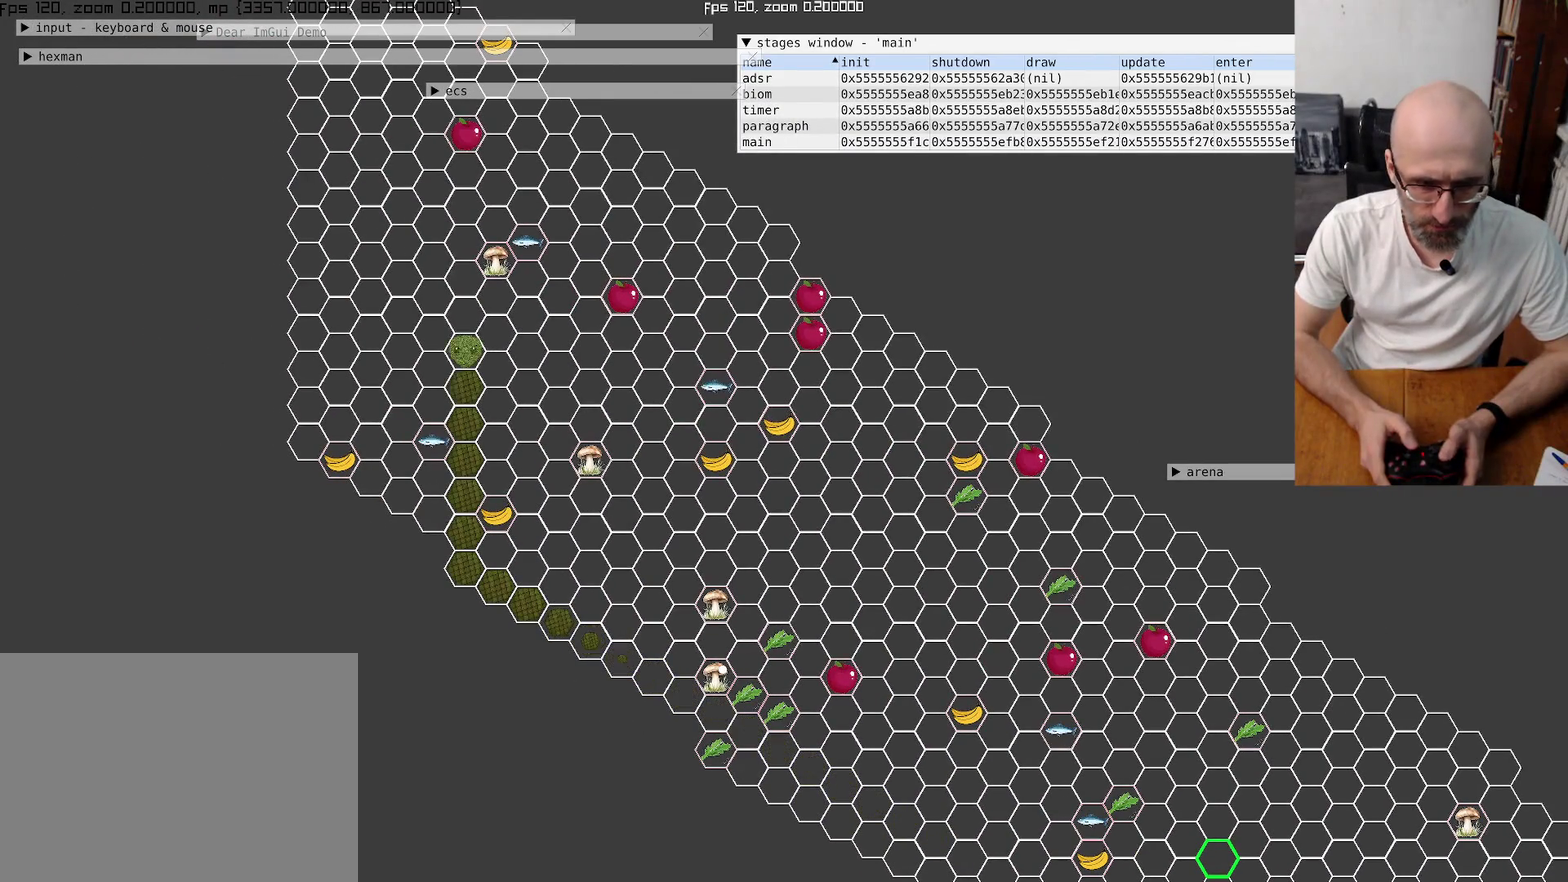
{"buttons": [], "left_stick": "down", "right_stick": "center", "events": [[367, "left_stick", "down"]]}
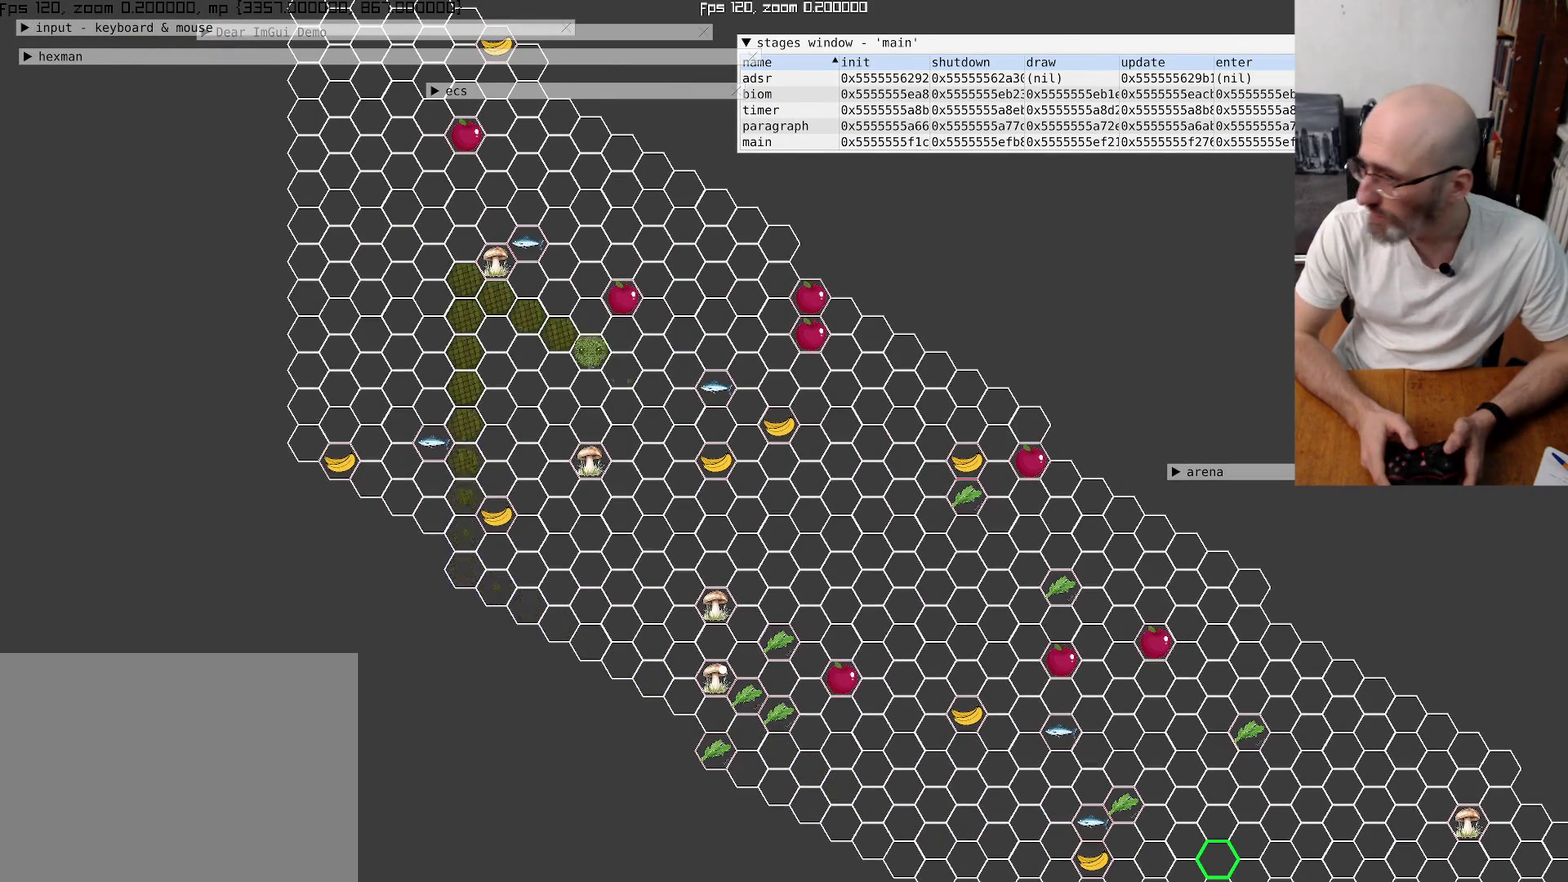
{"buttons": [], "left_stick": "center", "right_stick": "center", "events": [[34, "left_stick", "center"]]}
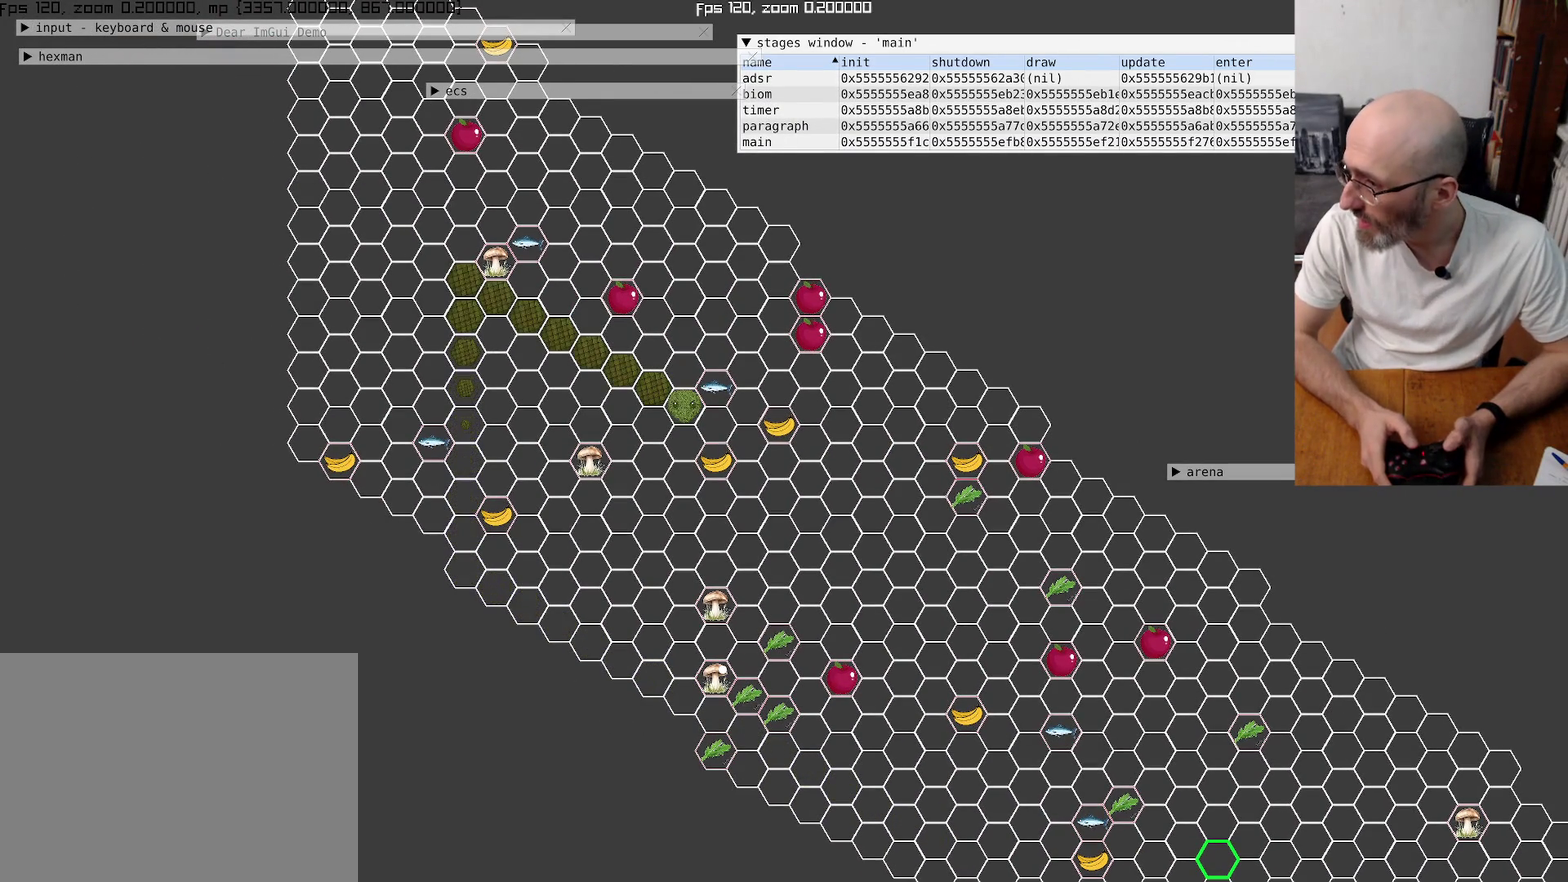
{"buttons": [], "left_stick": "center", "right_stick": "center", "events": []}
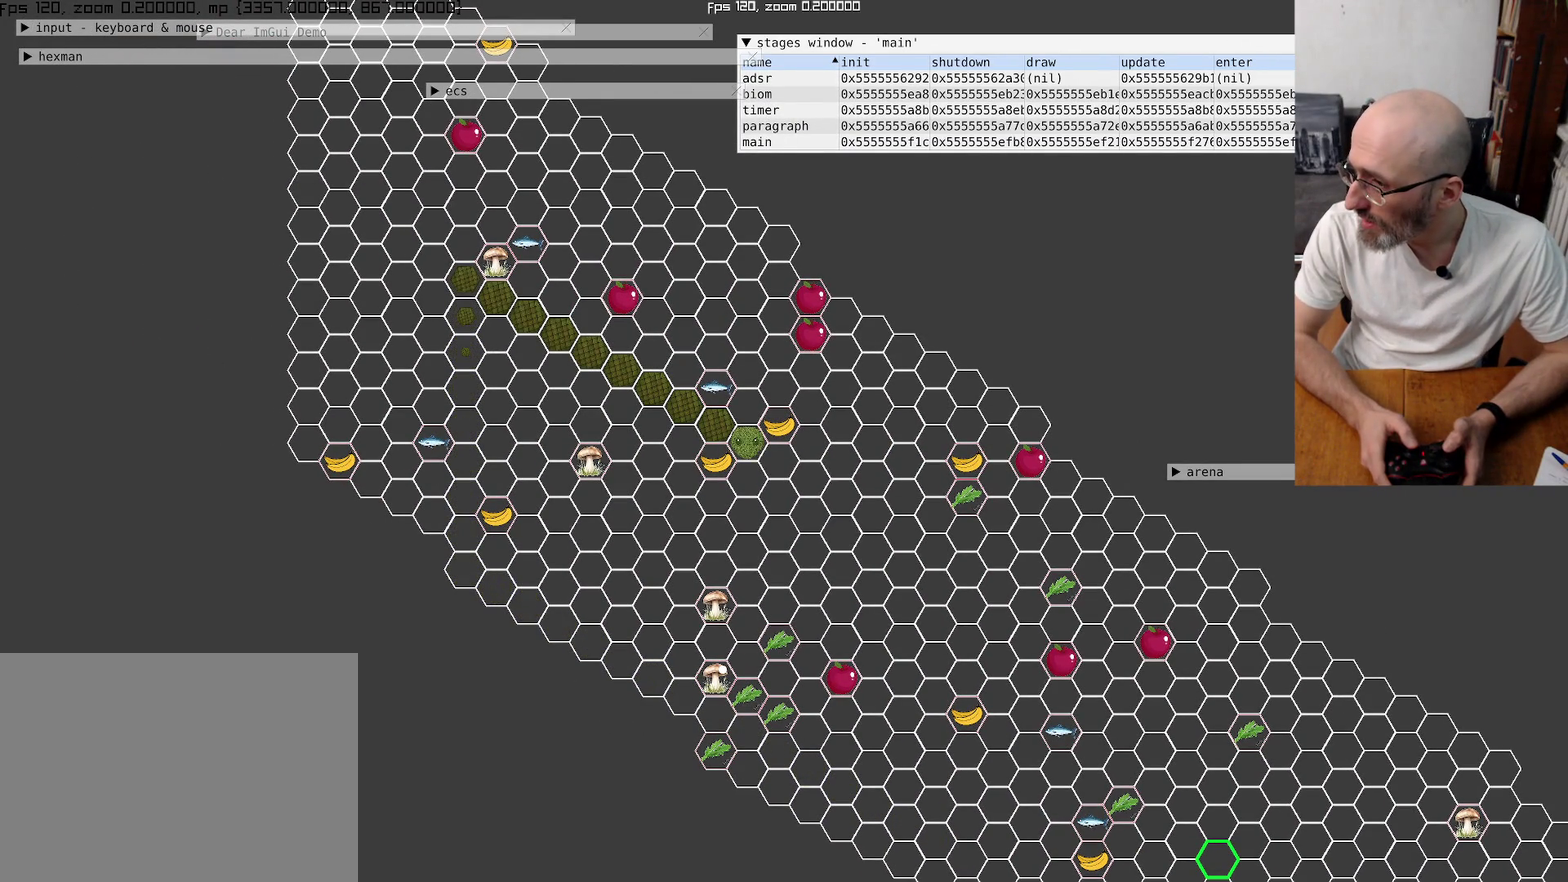
{"buttons": [], "left_stick": "center", "right_stick": "center", "events": []}
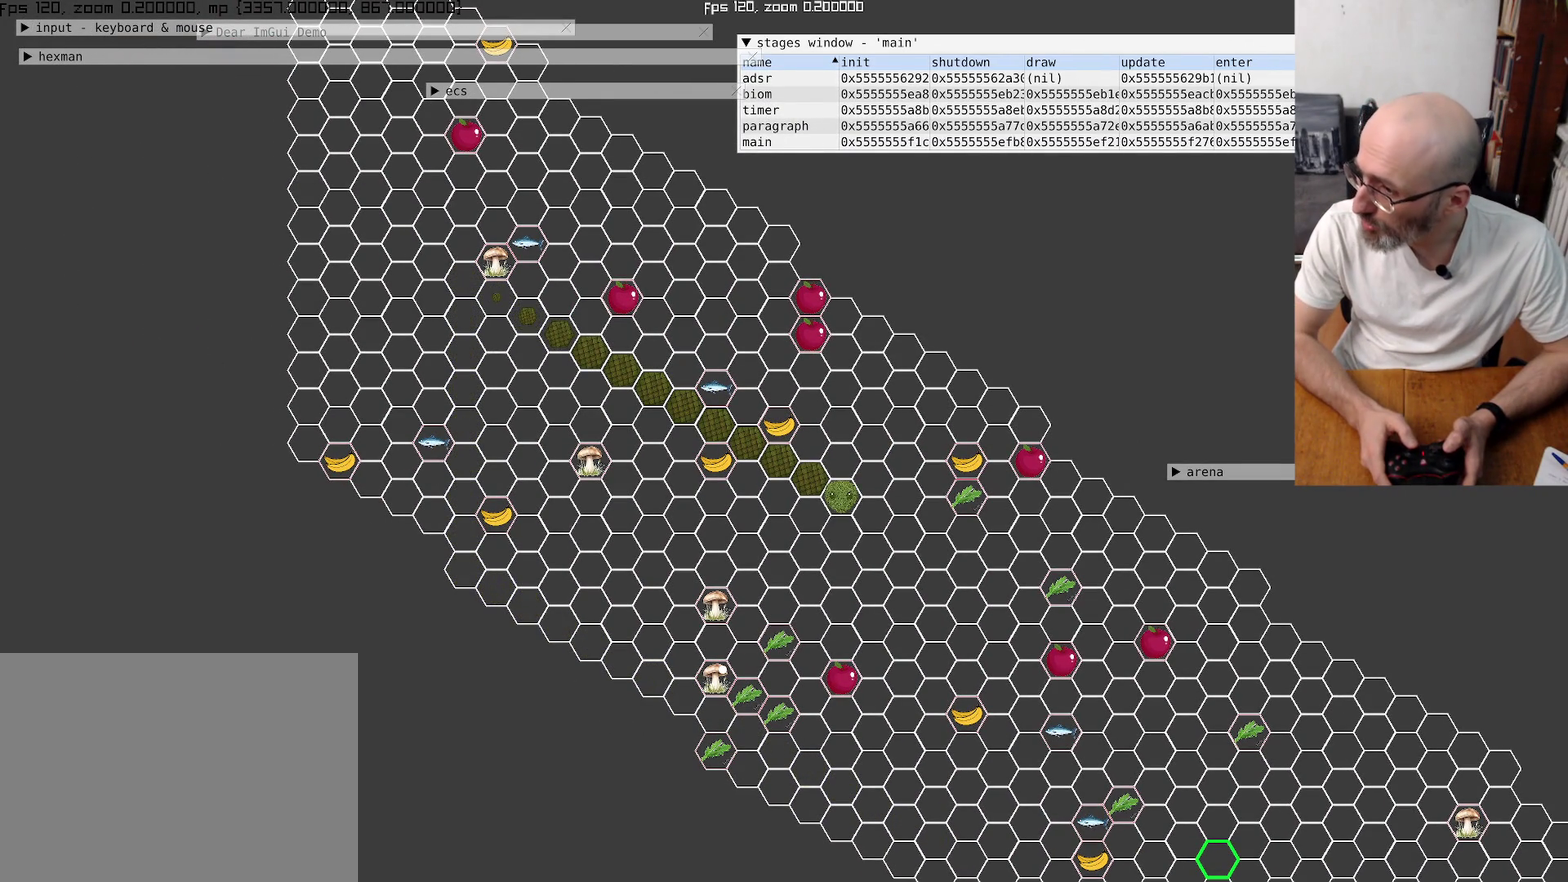
{"buttons": [], "left_stick": "center", "right_stick": "center", "events": []}
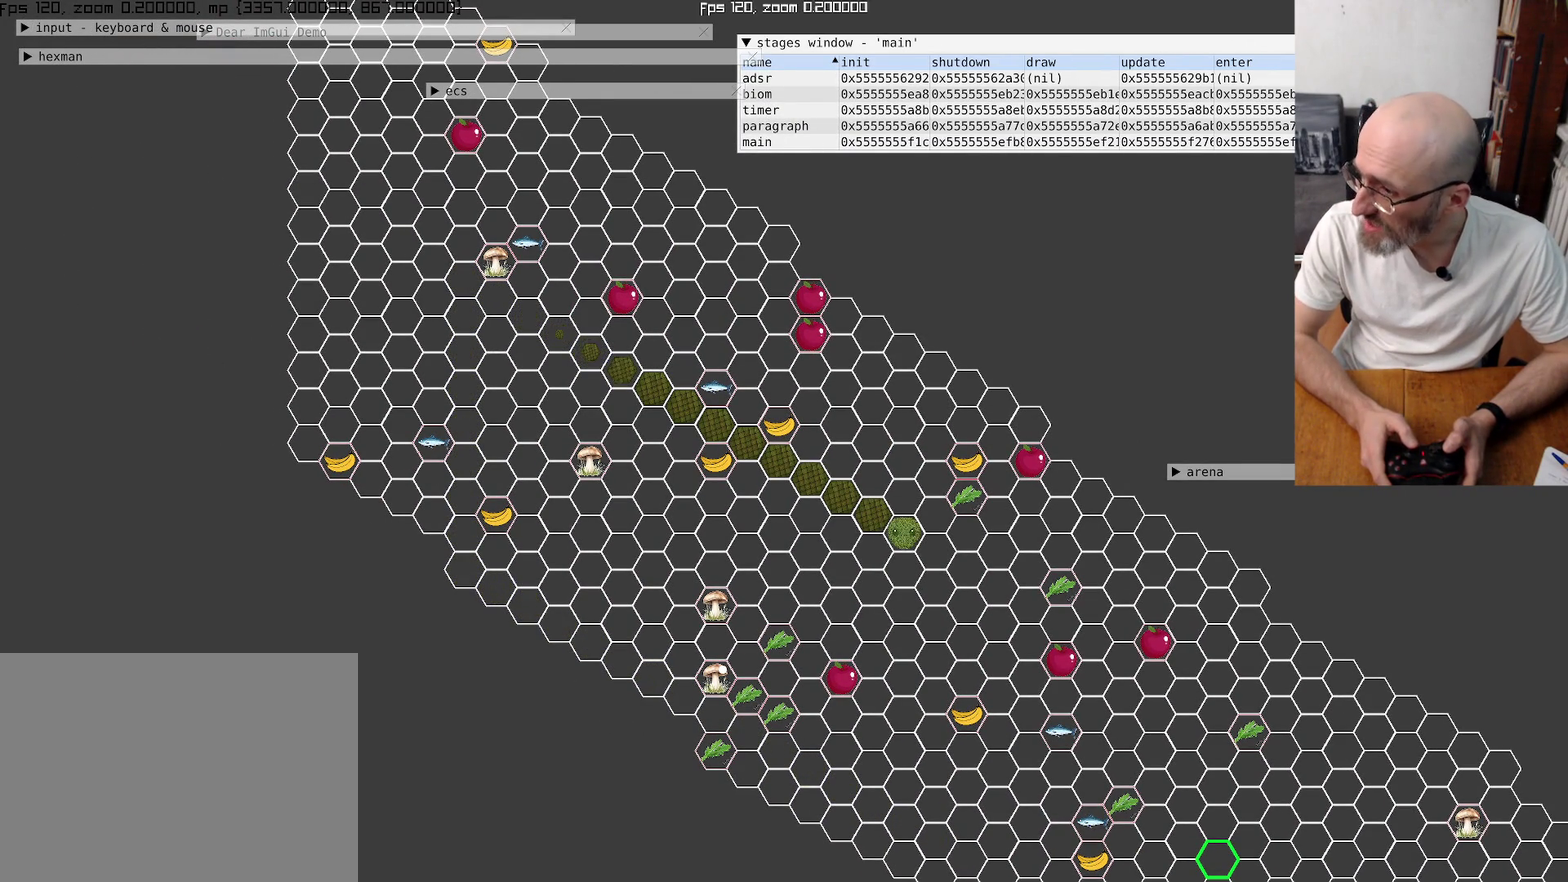
{"buttons": [], "left_stick": "center", "right_stick": "center", "events": []}
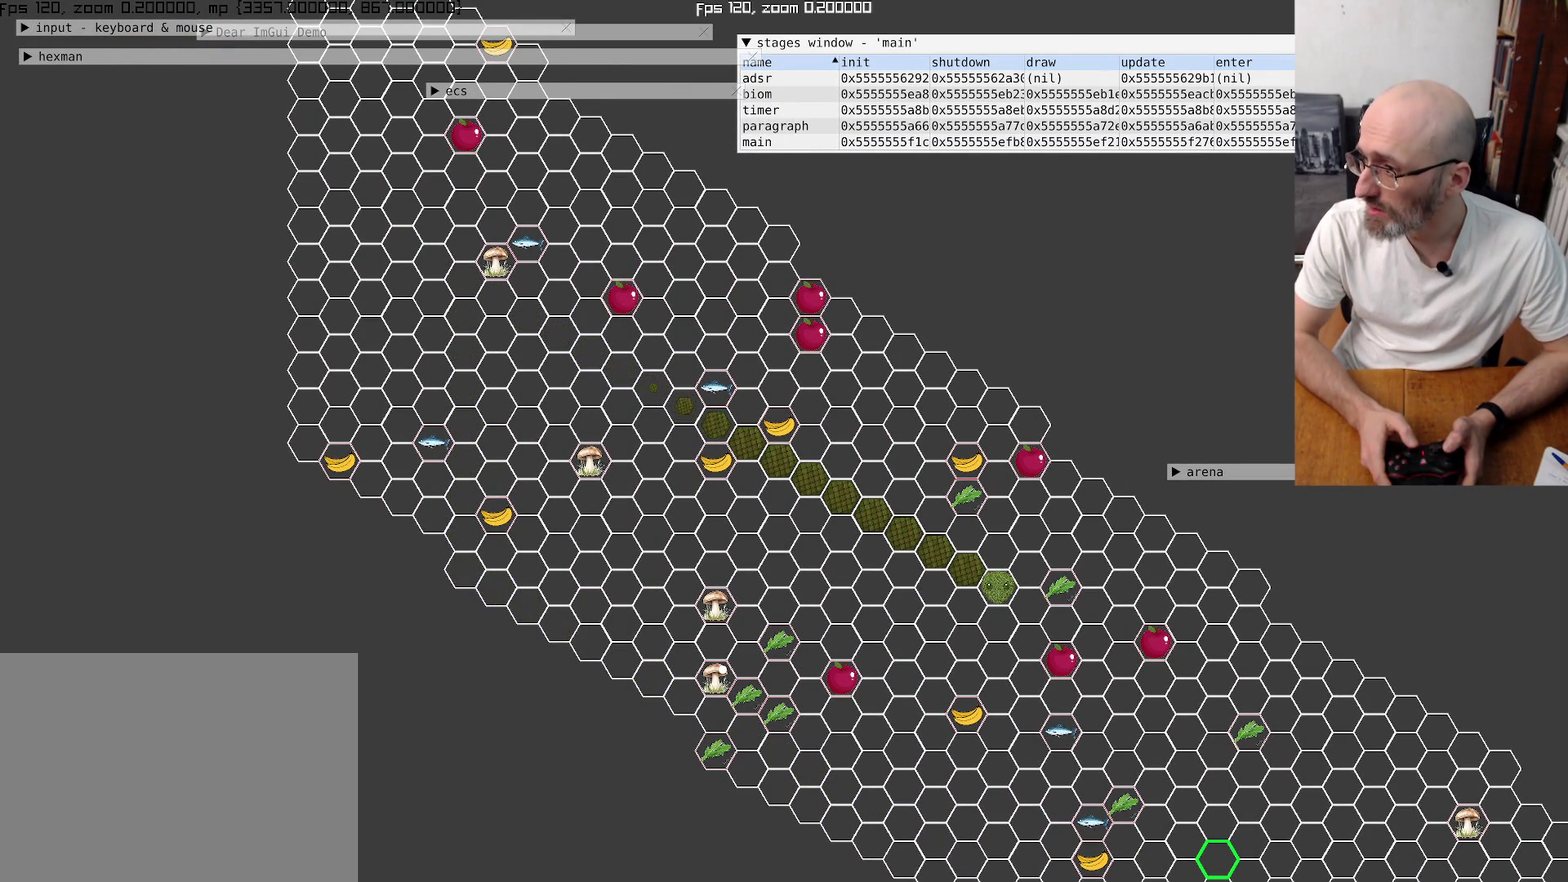
{"buttons": [], "left_stick": "center", "right_stick": "center", "events": []}
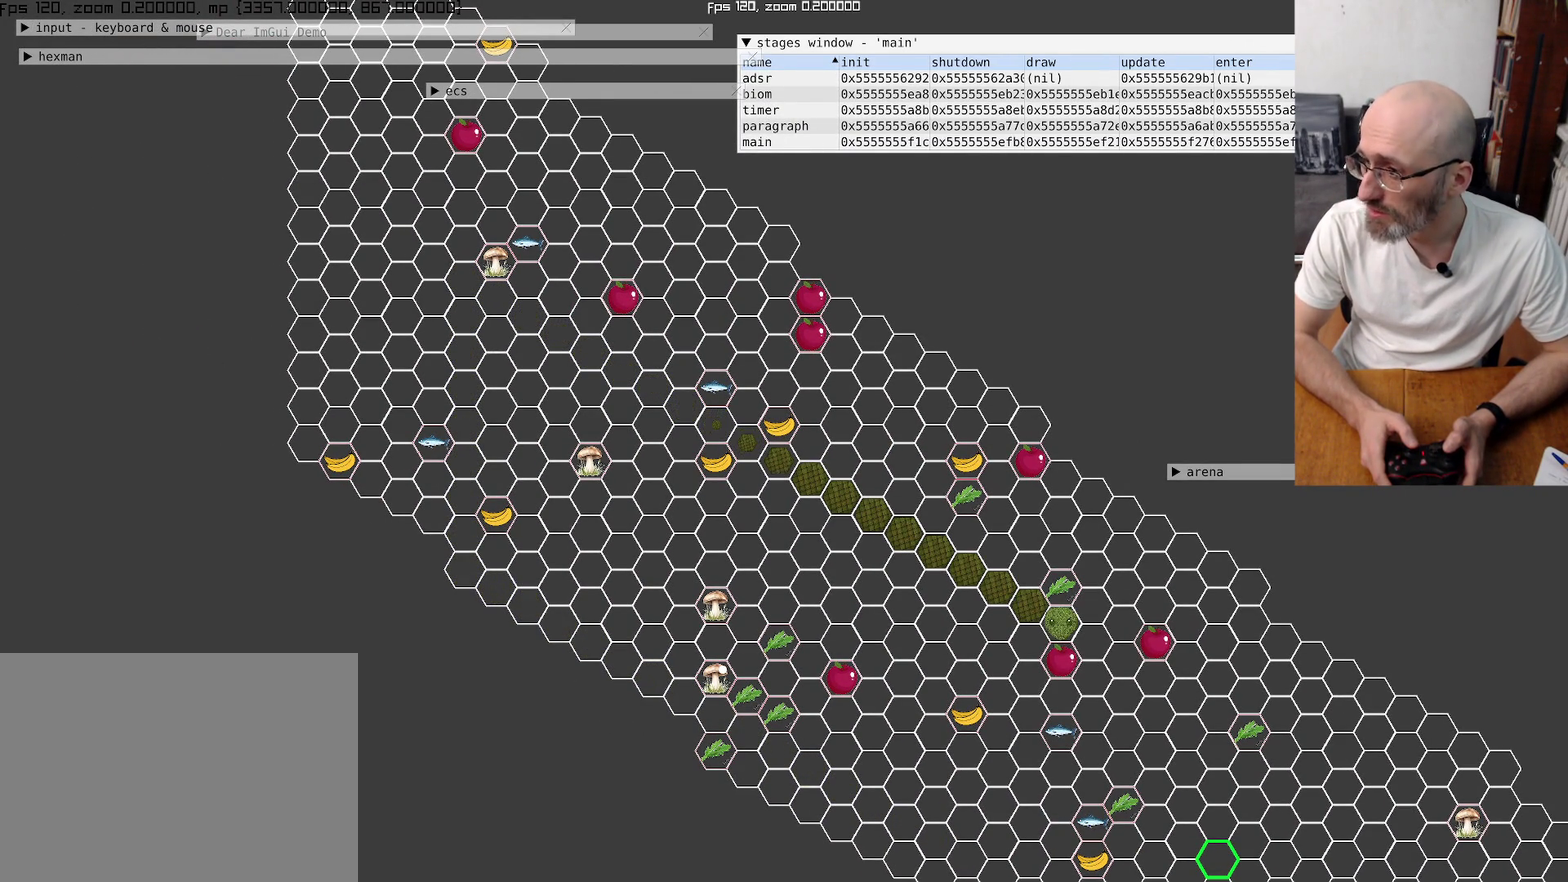
{"buttons": [], "left_stick": "center", "right_stick": "center", "events": []}
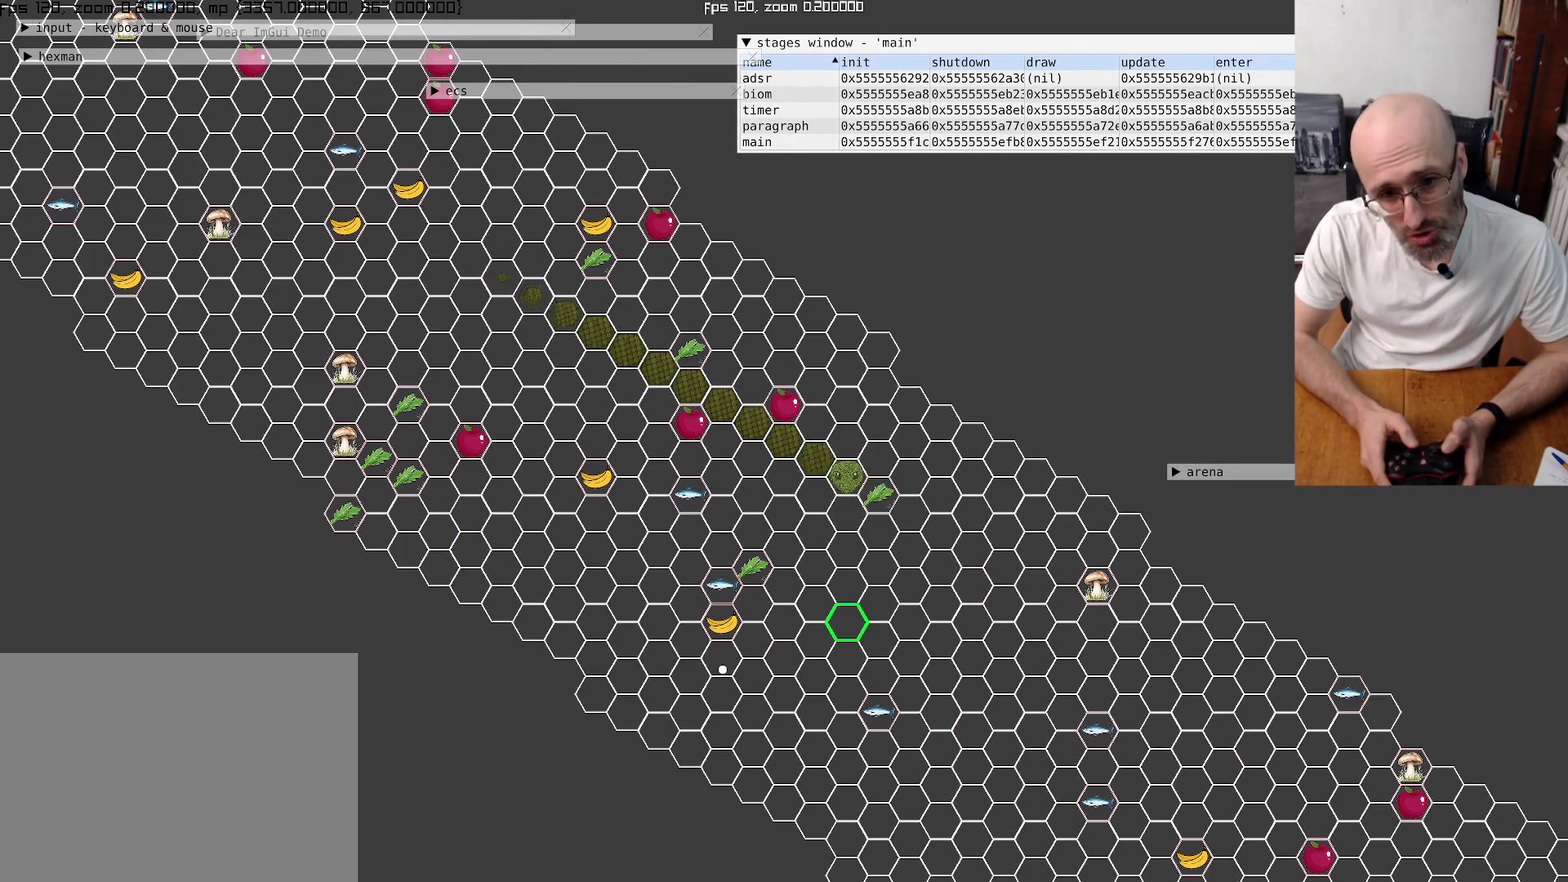
{"buttons": [], "left_stick": "center", "right_stick": "center", "events": []}
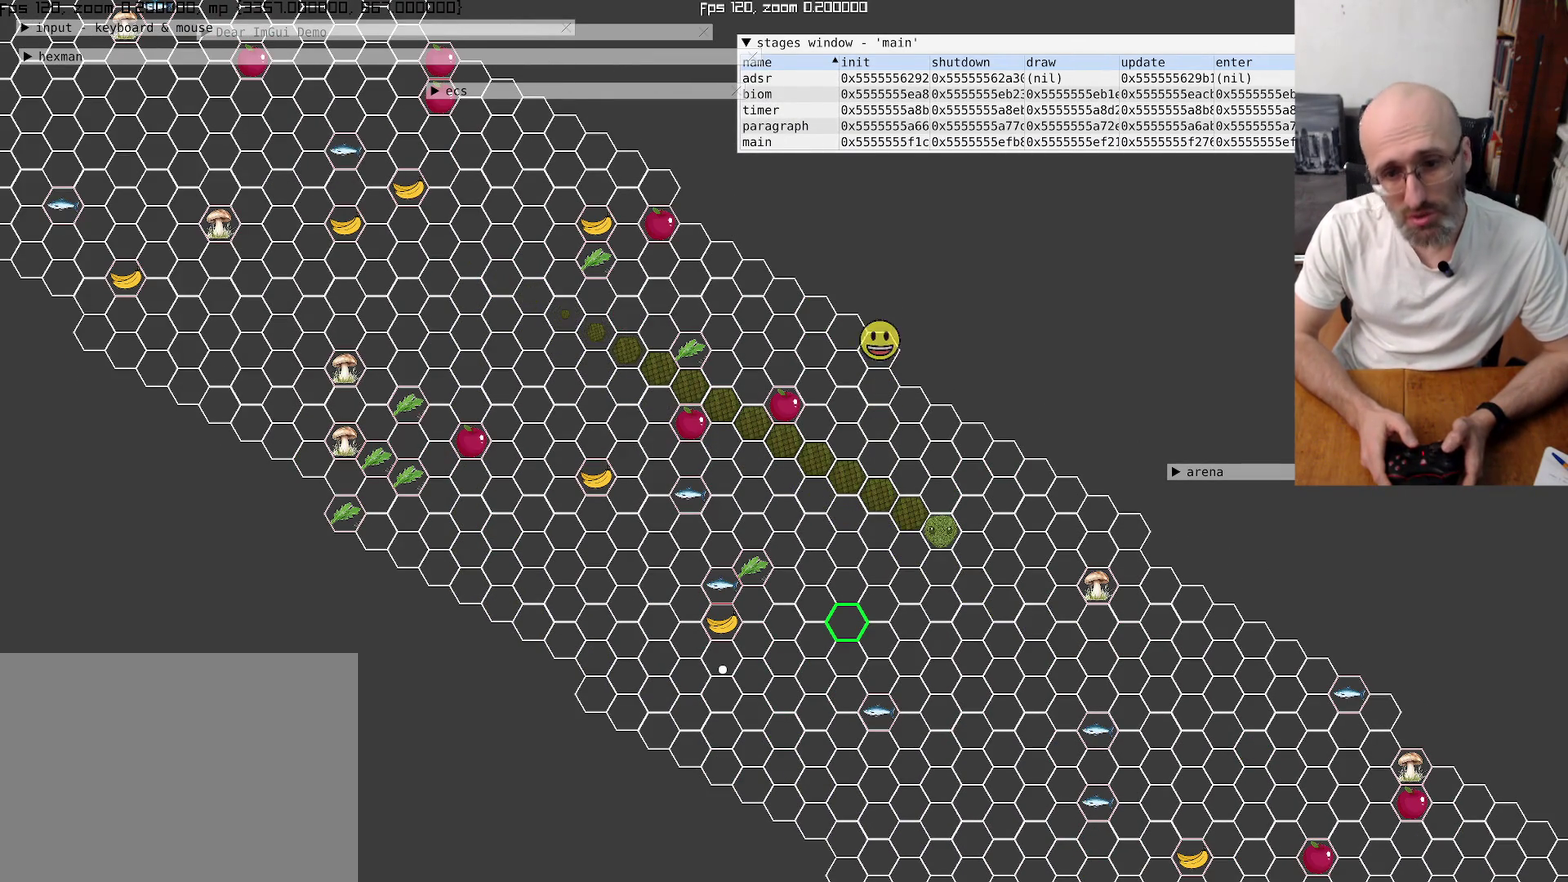
{"buttons": [], "left_stick": "center", "right_stick": "center", "events": []}
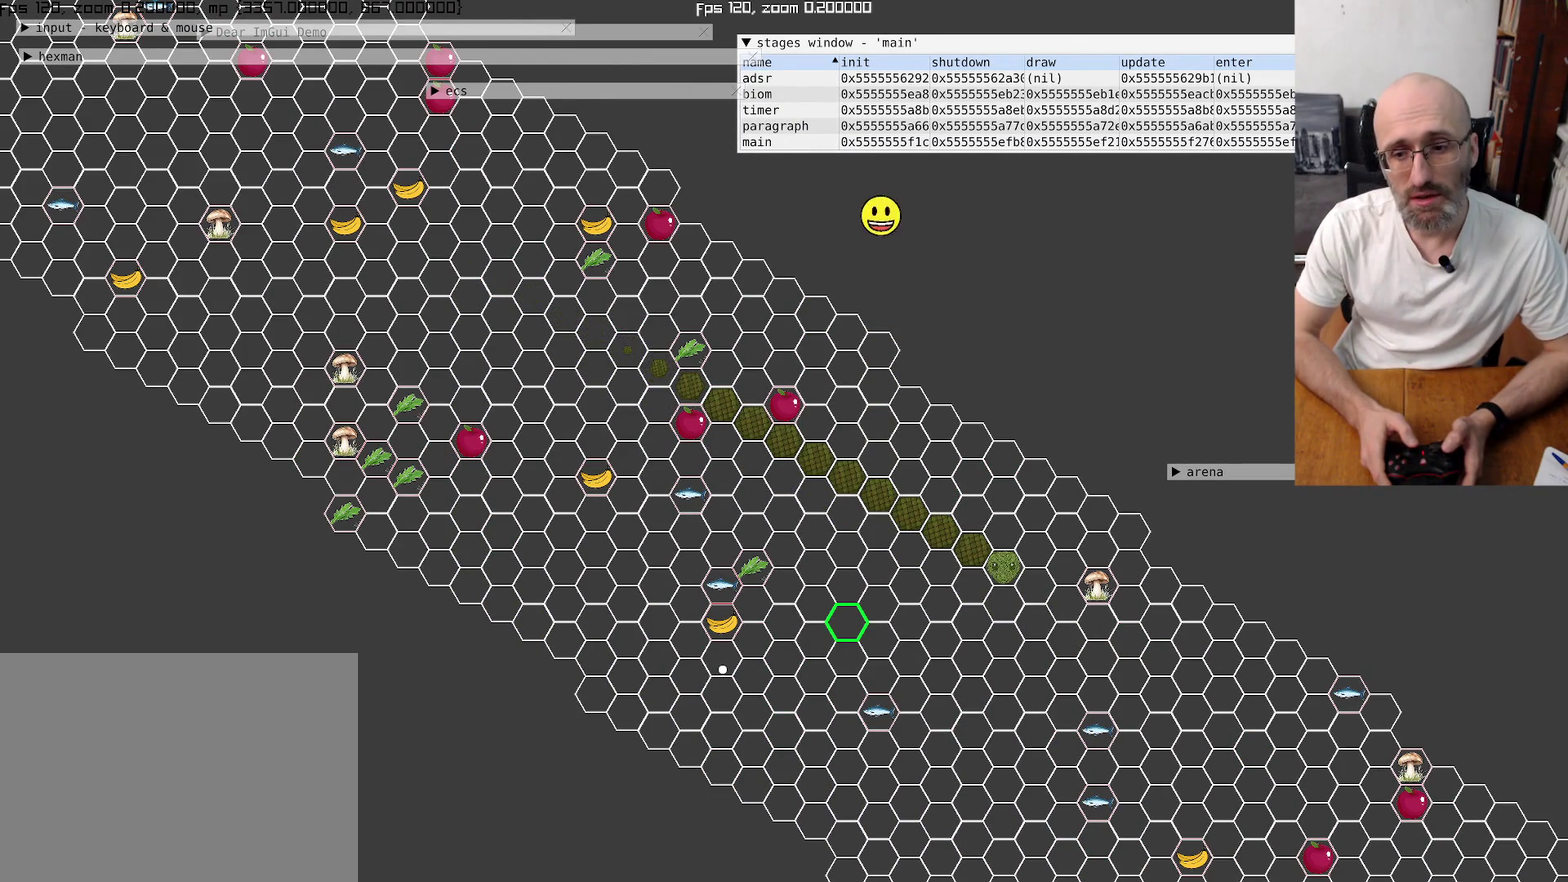
{"buttons": [], "left_stick": "center", "right_stick": "center", "events": []}
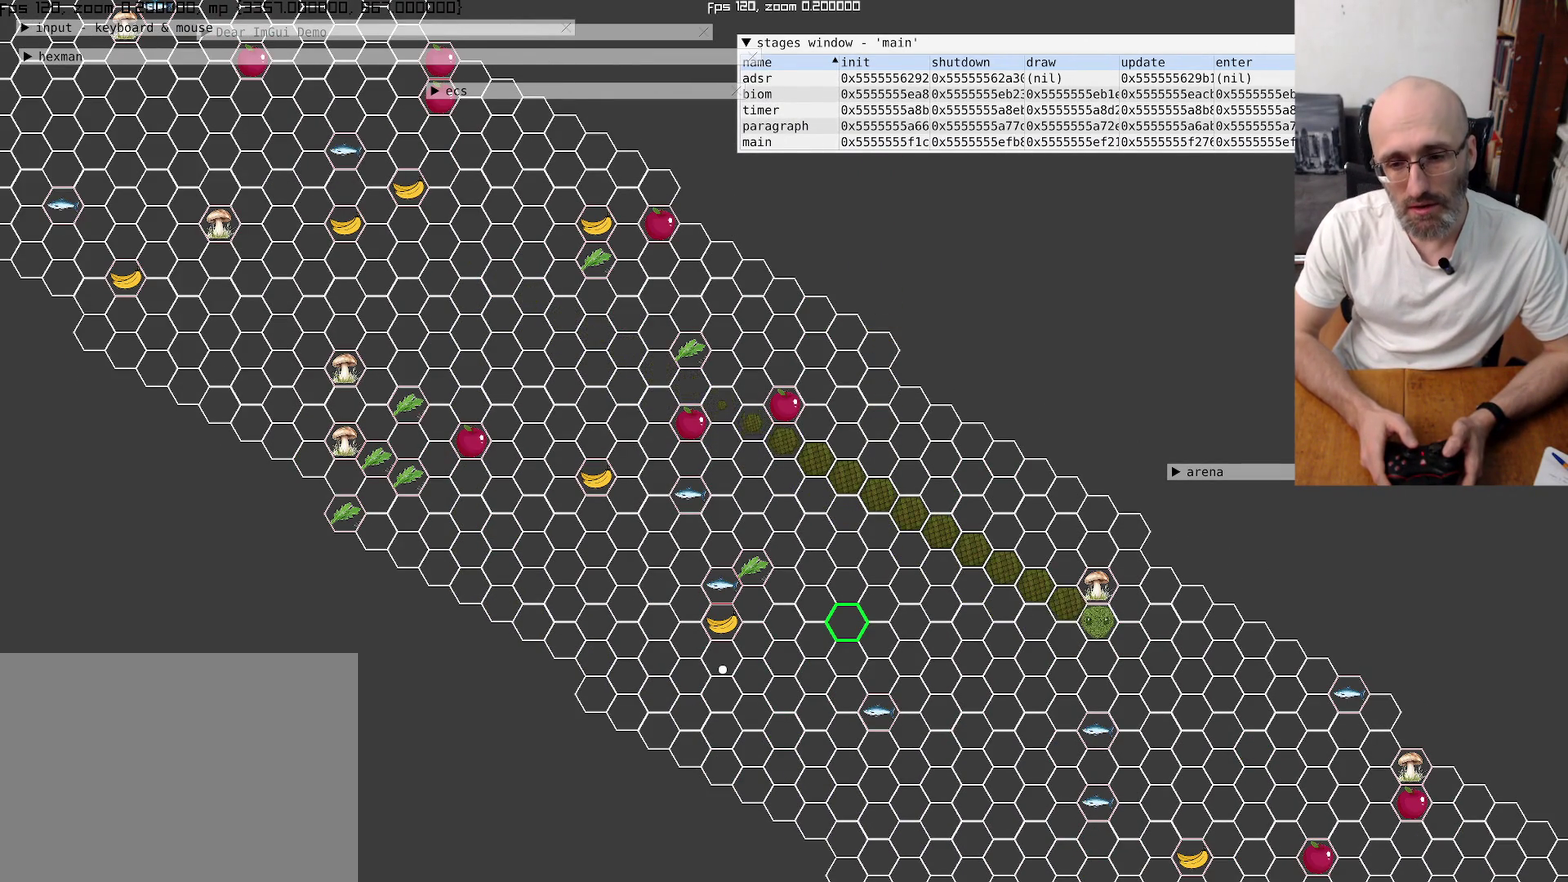
{"buttons": [], "left_stick": "center", "right_stick": "down-right", "events": [[300, "right_stick", "up-left"], [367, "right_stick", "down-right"]]}
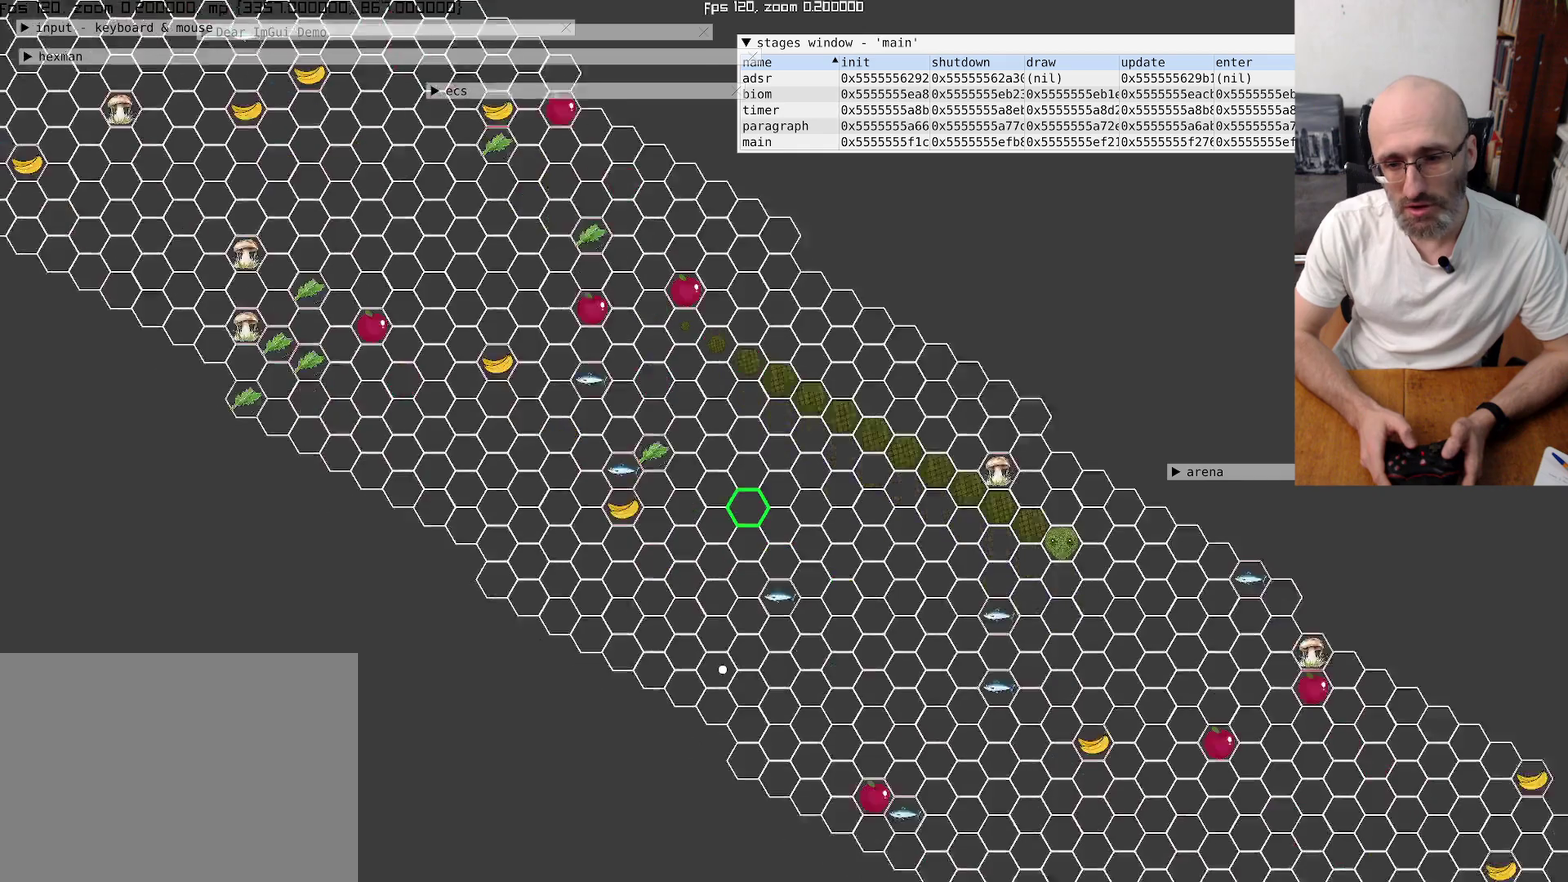
{"buttons": [], "left_stick": "center", "right_stick": "down-right", "events": []}